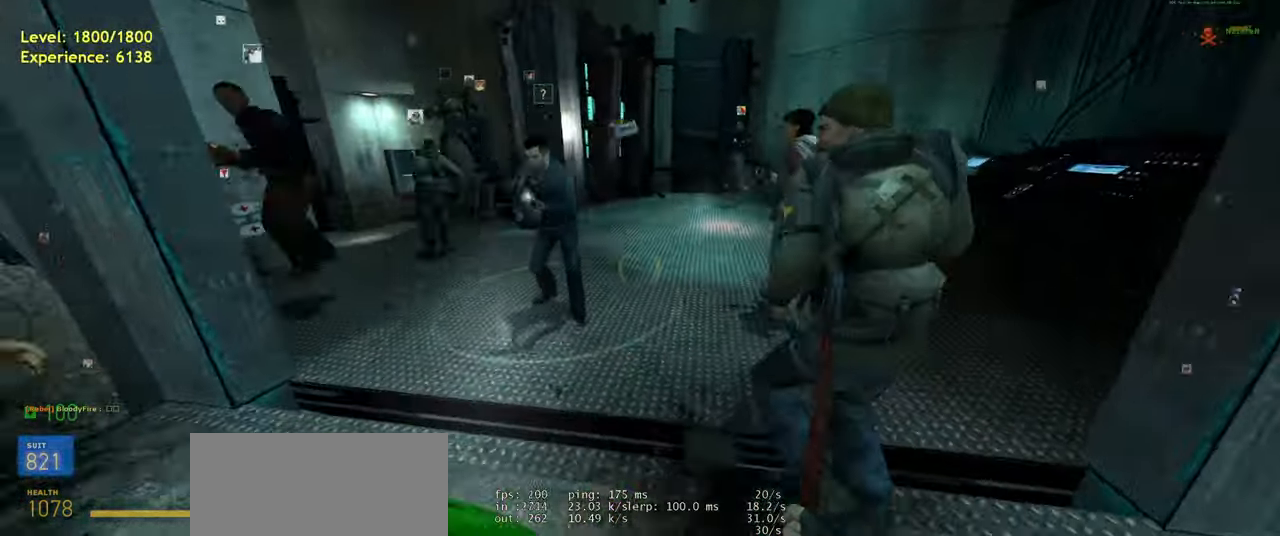
Gameplay with keyboard and mouse; each line is a JSON object with the keys and mouse buttons held at the frame after it. "events" lists presses ("down") and releases ("up") of "a", "ctrl", "d", "e", "f", "q", "r", "s", "shift", "space", "tab", "w", "mouse_left", "mouse_wheel", "mouse_right", "mouse_mb4" and "mouse_mb5" between this image and that frame as [ms after this image, input, new state], when the widget could be followed in between. "mouse_left", "mouse_wheel", "mouse_right", "mouse_mb4", "mouse_mb5" = the "left", "wheel", "right", "mb4", "mb5" buttons of the "mouse" list. No other keys are recorded. "wheel" means that the mouse wheel is clicked or scrolled. Mouse movement is not recorded.
{"keys": ["w"], "mouse": [], "events": []}
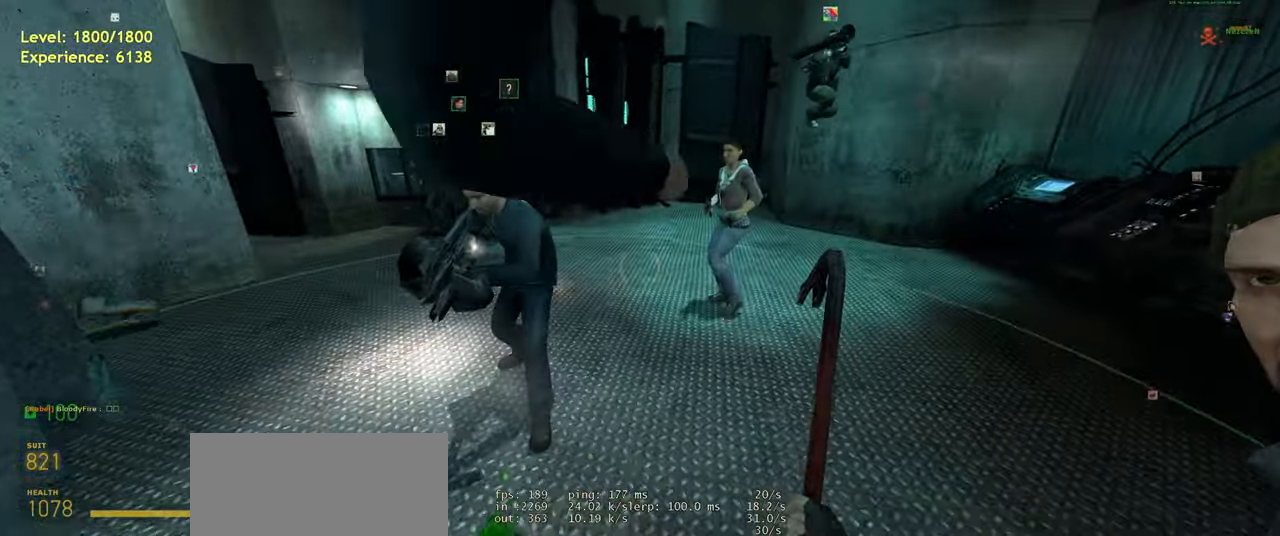
{"keys": ["w"], "mouse": [], "events": [[80, "w", "up"], [460, "w", "down"]]}
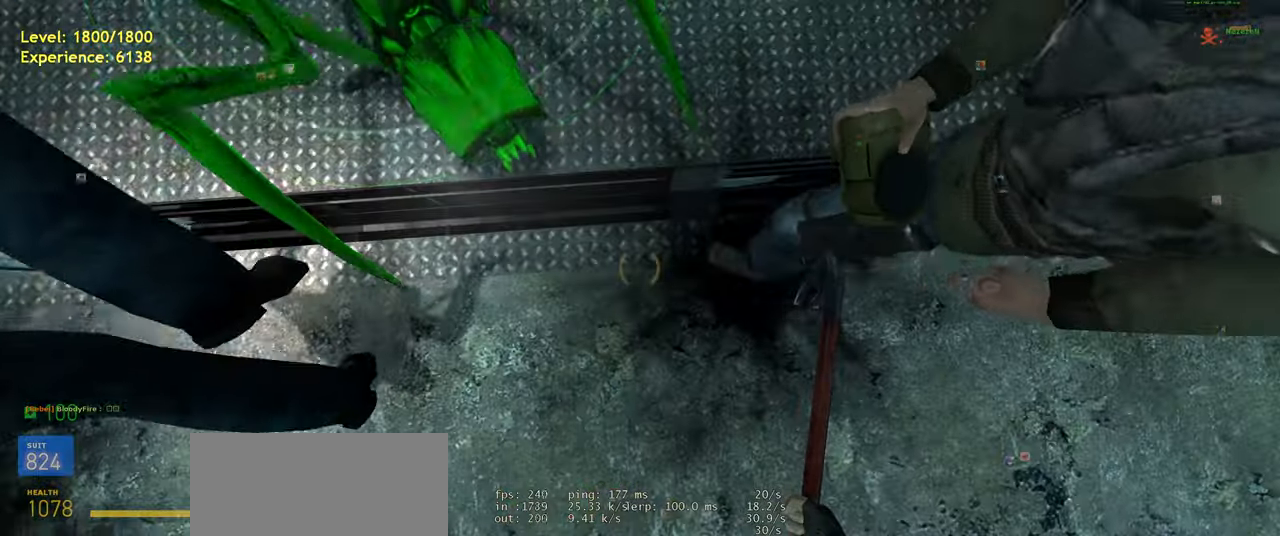
{"keys": [], "mouse": [], "events": [[360, "w", "up"]]}
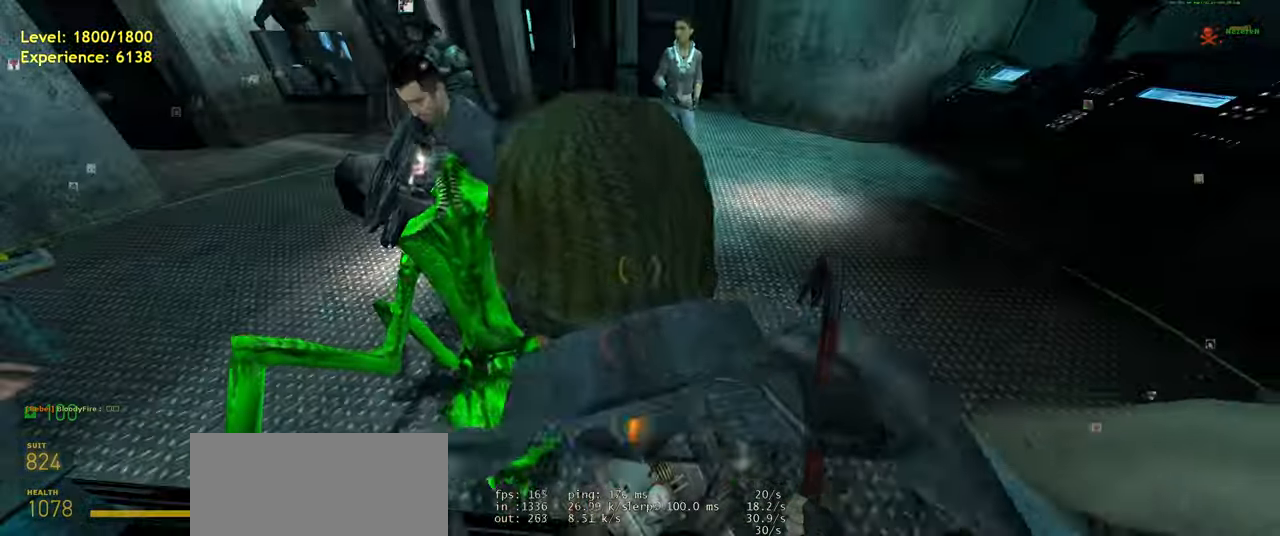
{"keys": ["w"], "mouse": [], "events": [[220, "w", "down"]]}
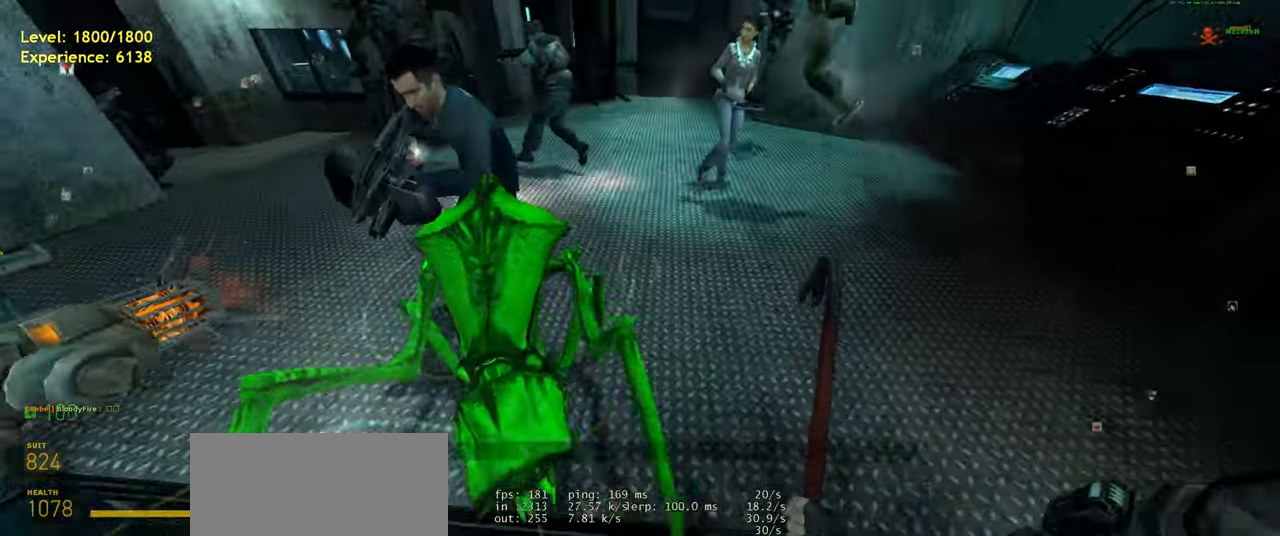
{"keys": [], "mouse": [], "events": [[100, "w", "up"]]}
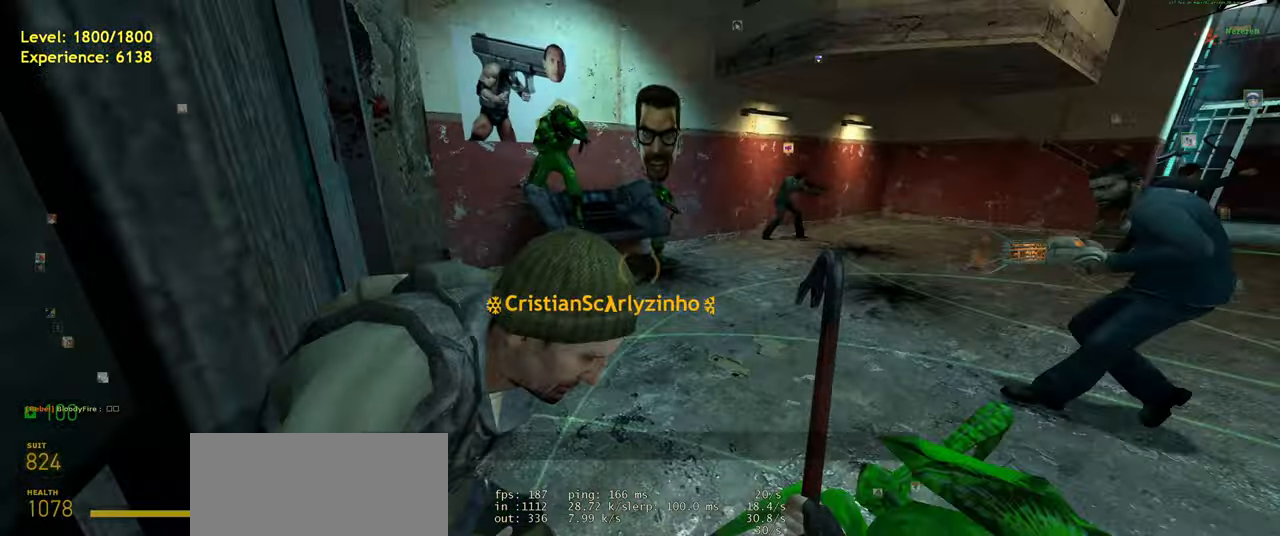
{"keys": [], "mouse": [], "events": []}
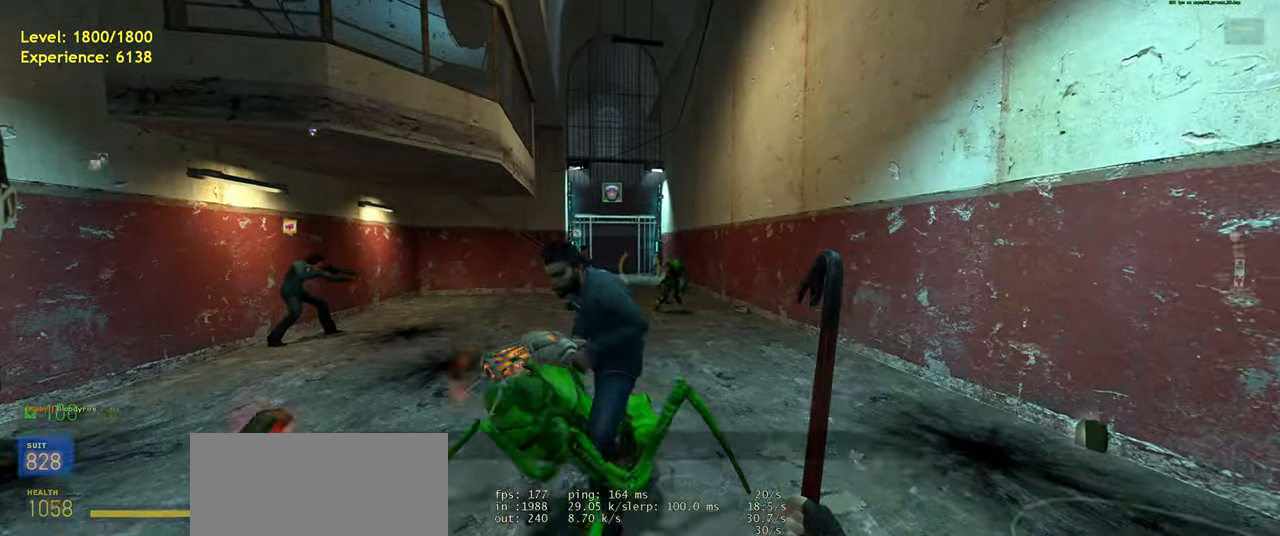
{"keys": [], "mouse": [], "events": [[40, "d", "down"], [160, "d", "up"], [200, "w", "down"], [300, "w", "up"]]}
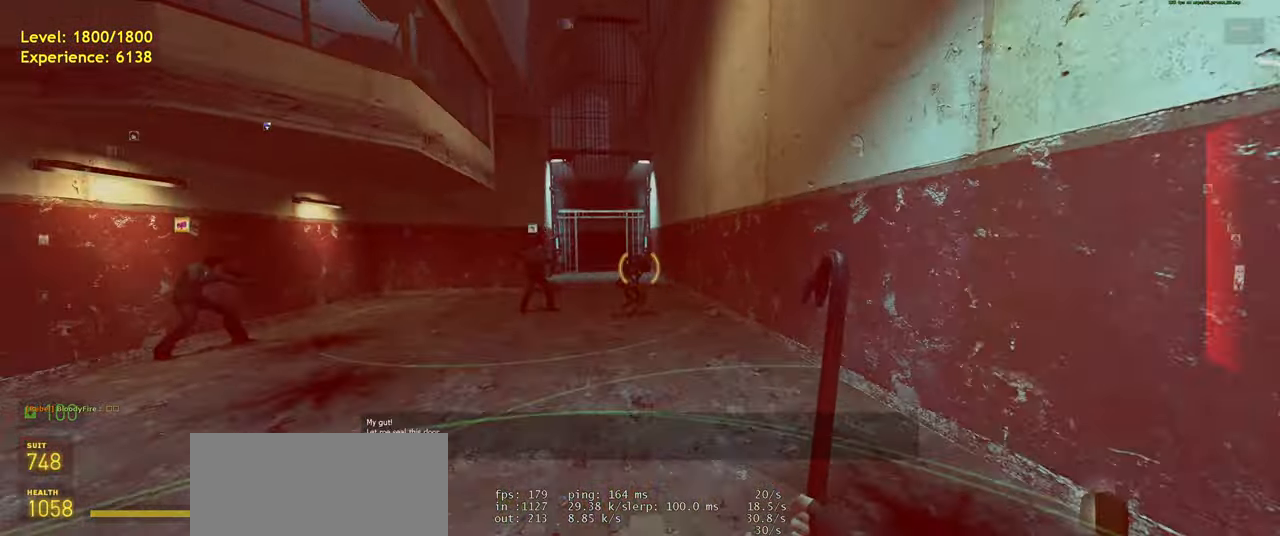
{"keys": [], "mouse": [], "events": []}
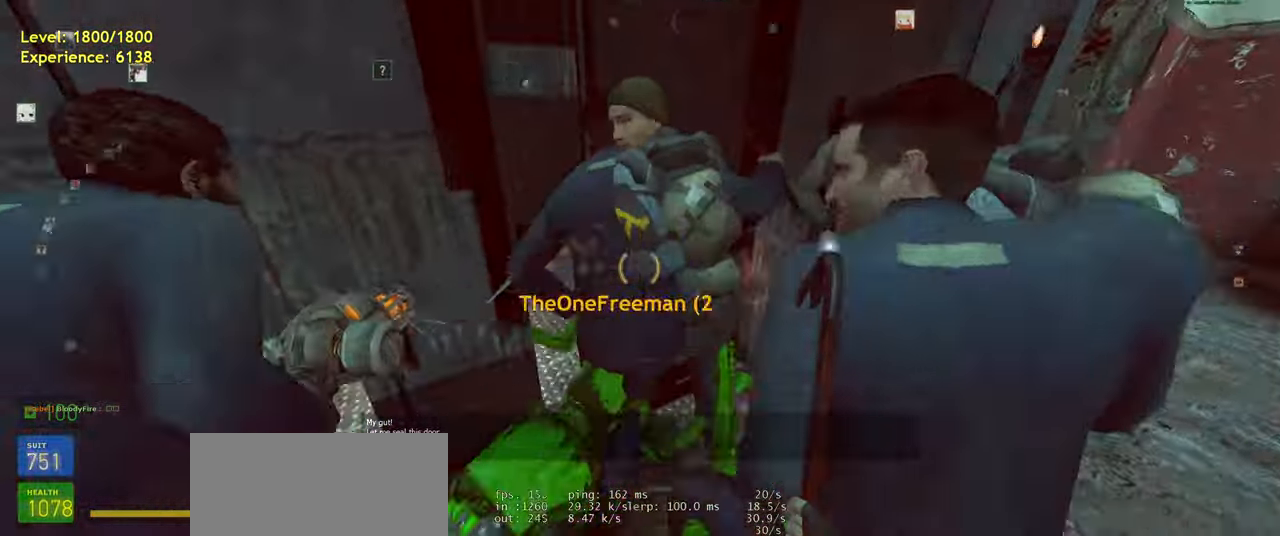
{"keys": [], "mouse": [], "events": [[100, "s", "down"], [260, "s", "up"]]}
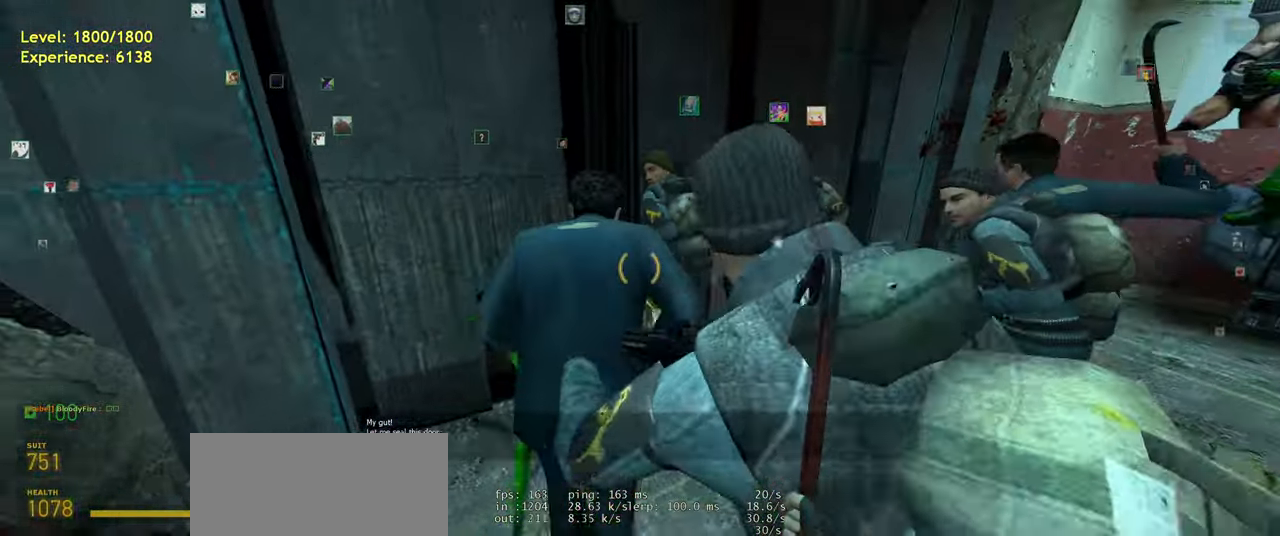
{"keys": [], "mouse": [], "events": []}
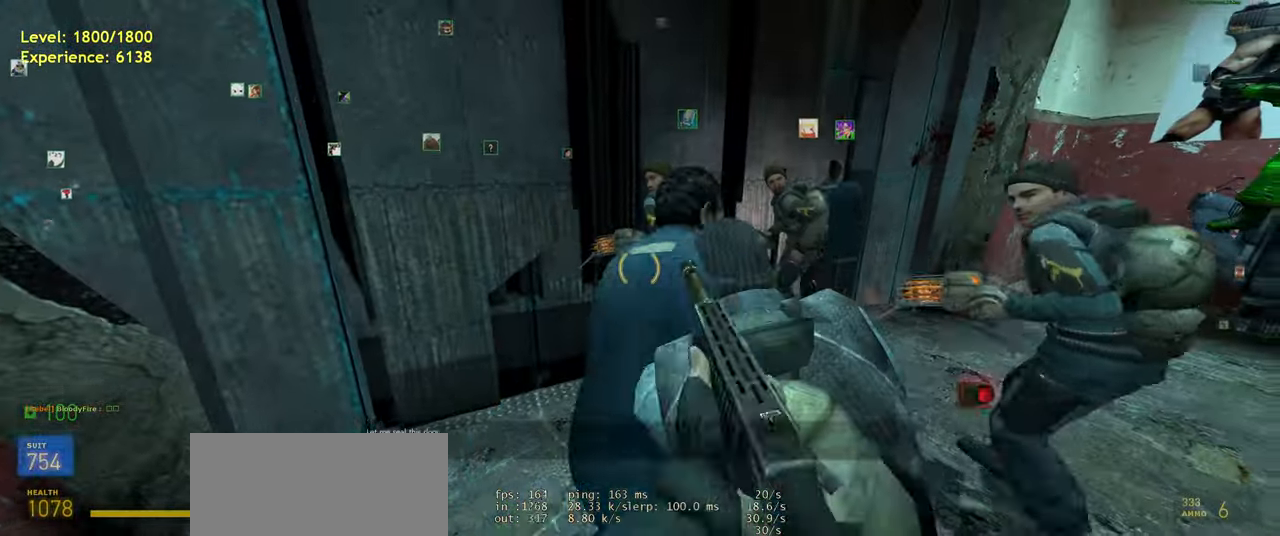
{"keys": [], "mouse": [], "events": [[60, "w", "down"], [200, "d", "down"], [260, "w", "up"], [300, "d", "up"]]}
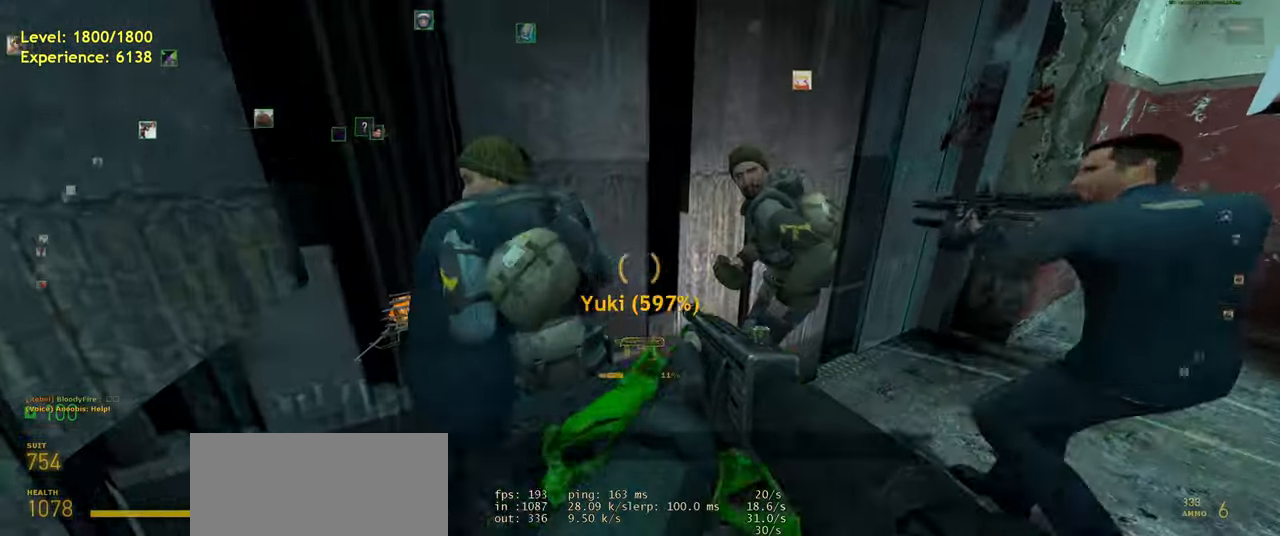
{"keys": ["d"], "mouse": [], "events": [[440, "d", "down"]]}
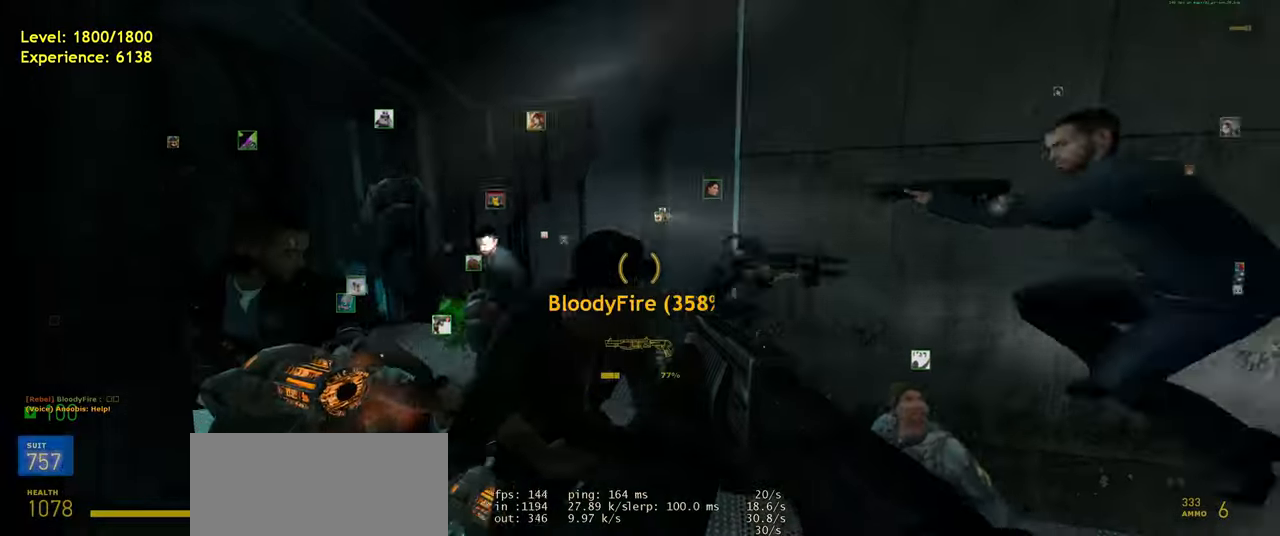
{"keys": [], "mouse": [], "events": [[40, "d", "up"]]}
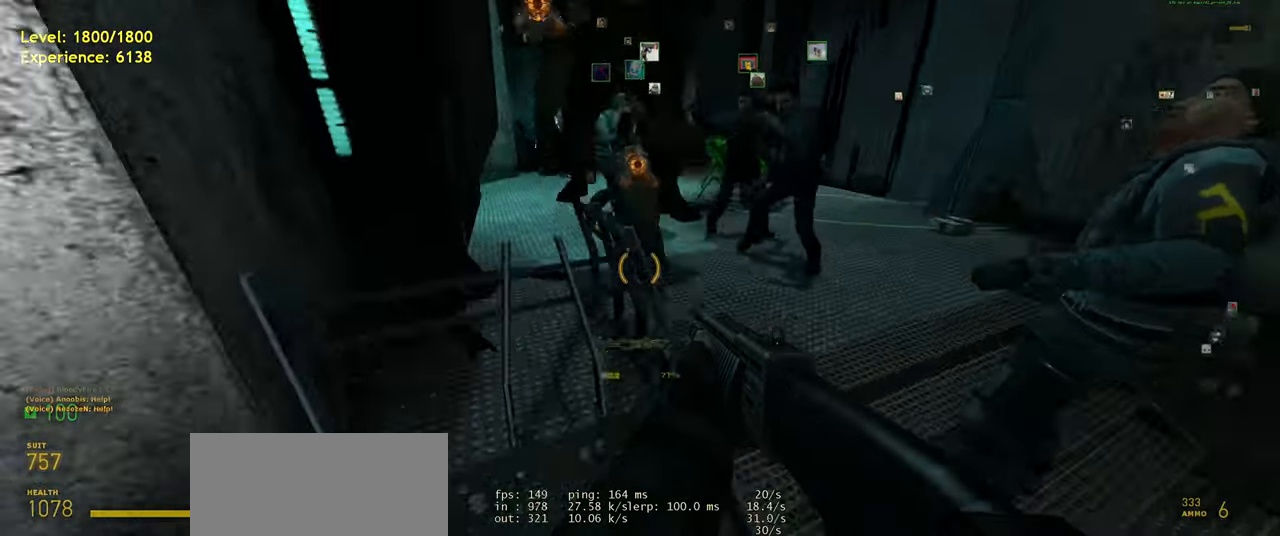
{"keys": [], "mouse": [], "events": []}
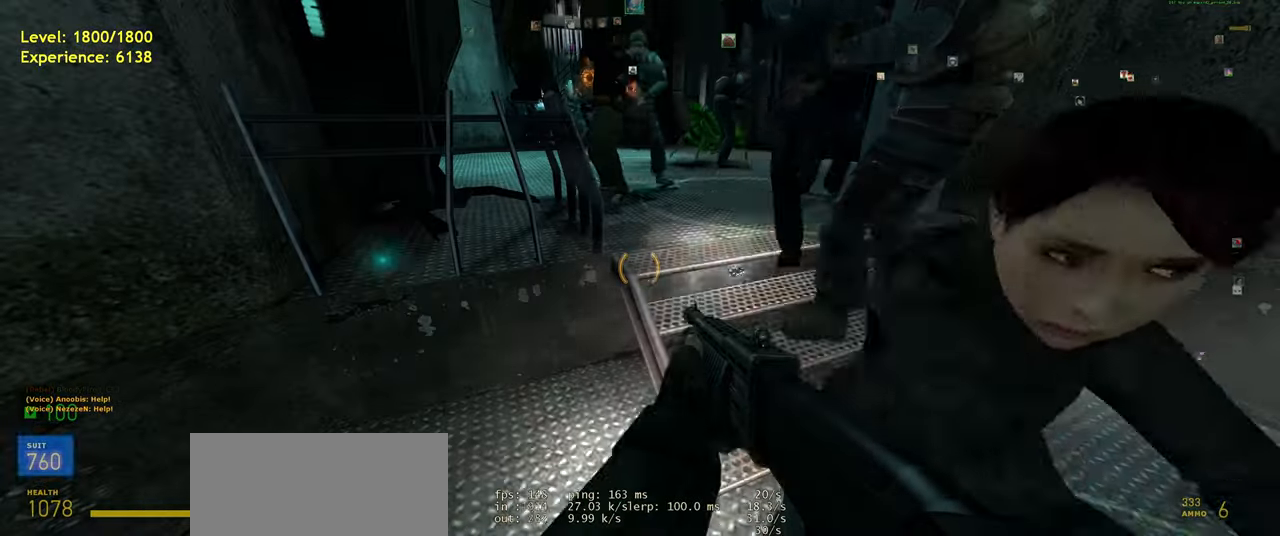
{"keys": ["w"], "mouse": [], "events": [[40, "d", "down"], [140, "w", "down"], [220, "d", "up"]]}
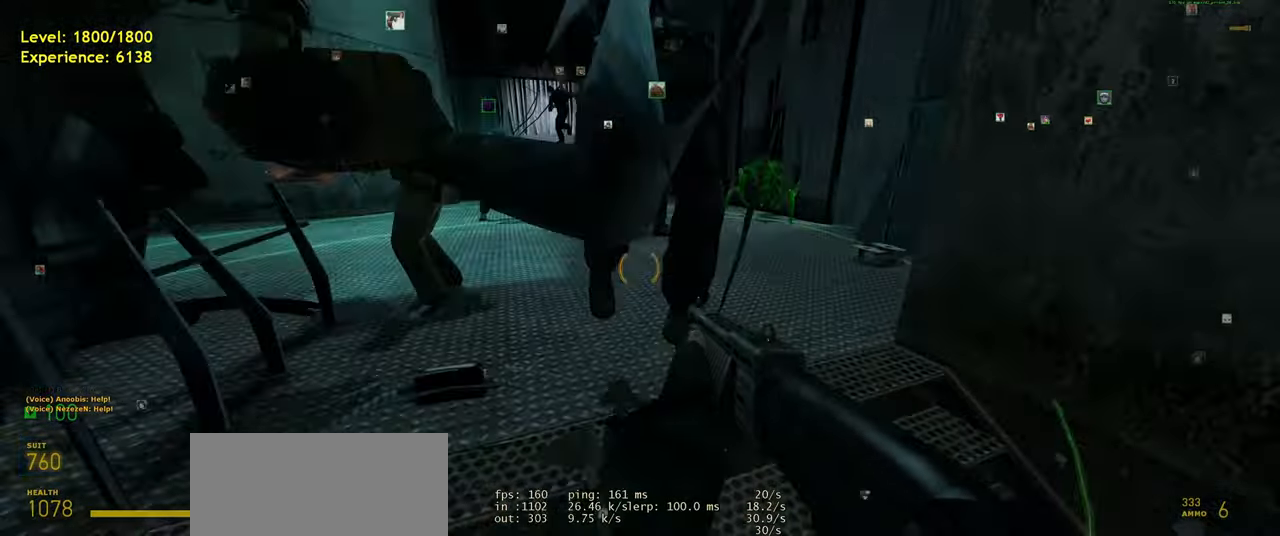
{"keys": [], "mouse": [], "events": [[220, "w", "up"]]}
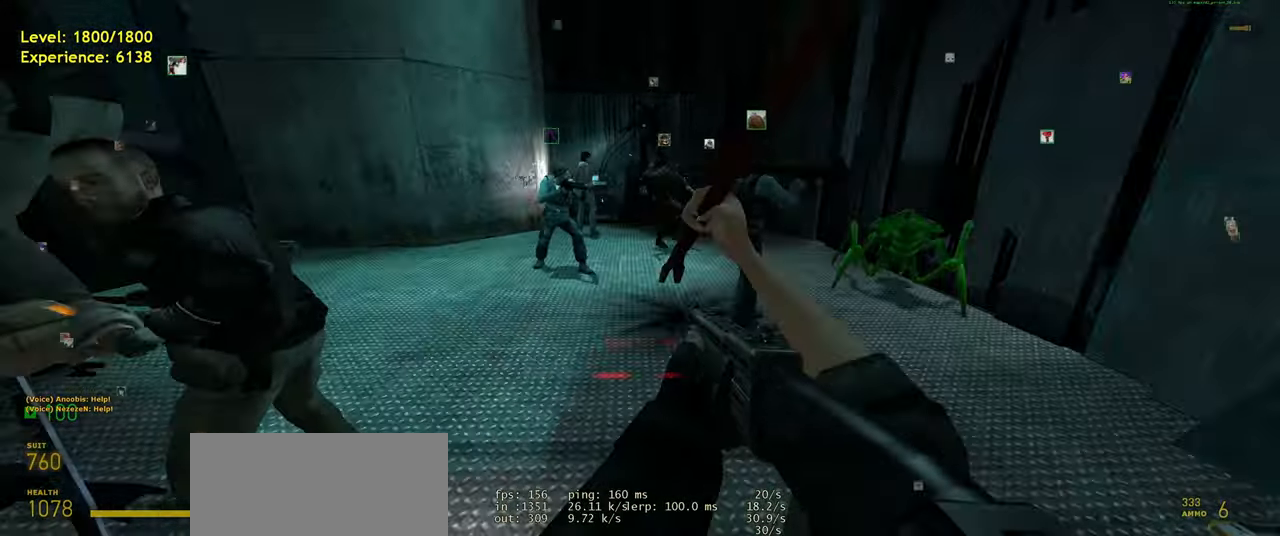
{"keys": ["w"], "mouse": [], "events": [[140, "w", "down"], [300, "d", "down"], [440, "d", "up"]]}
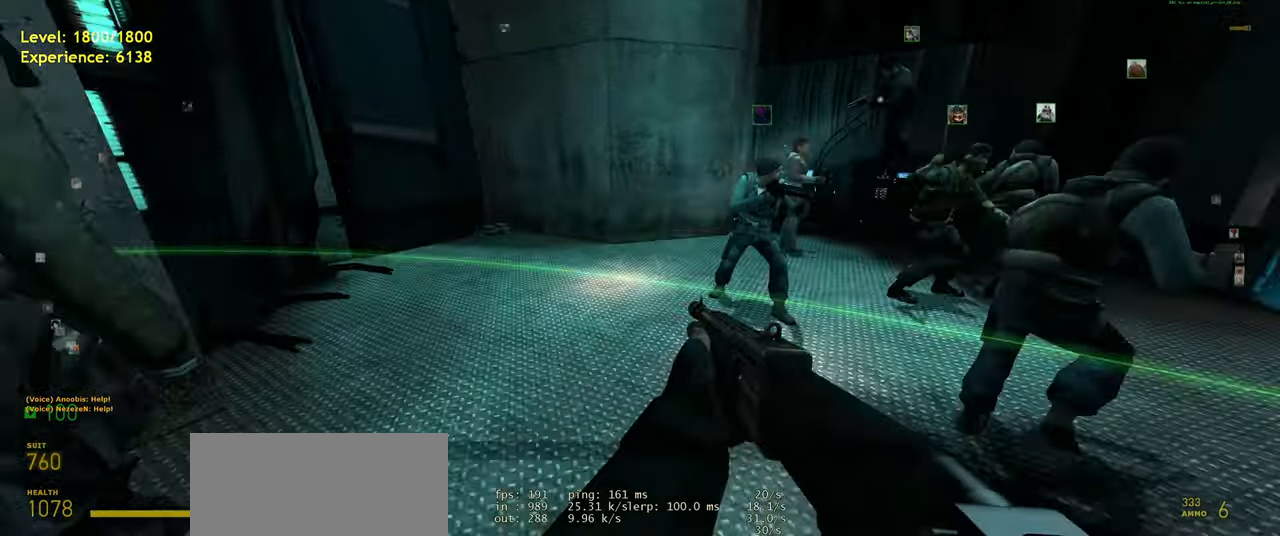
{"keys": ["a"], "mouse": [], "events": [[320, "a", "down"], [480, "w", "up"]]}
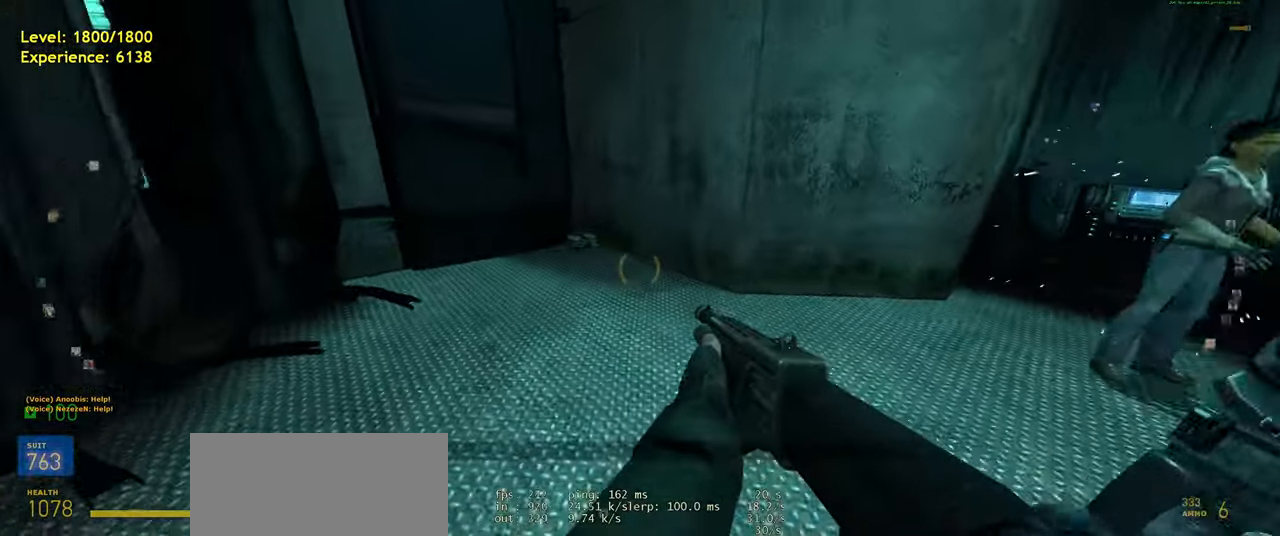
{"keys": ["w"], "mouse": [], "events": [[20, "a", "up"], [100, "mouse_wheel", "down"], [400, "mouse_wheel", "up"], [420, "w", "down"]]}
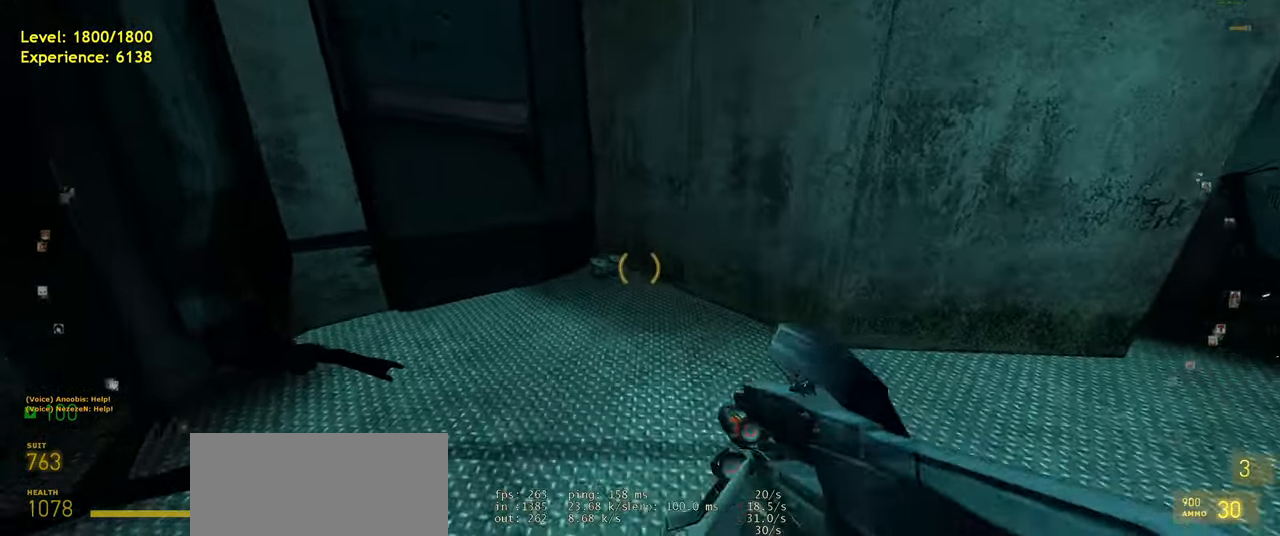
{"keys": ["ctrl"], "mouse": [], "events": [[180, "w", "up"], [340, "ctrl", "down"]]}
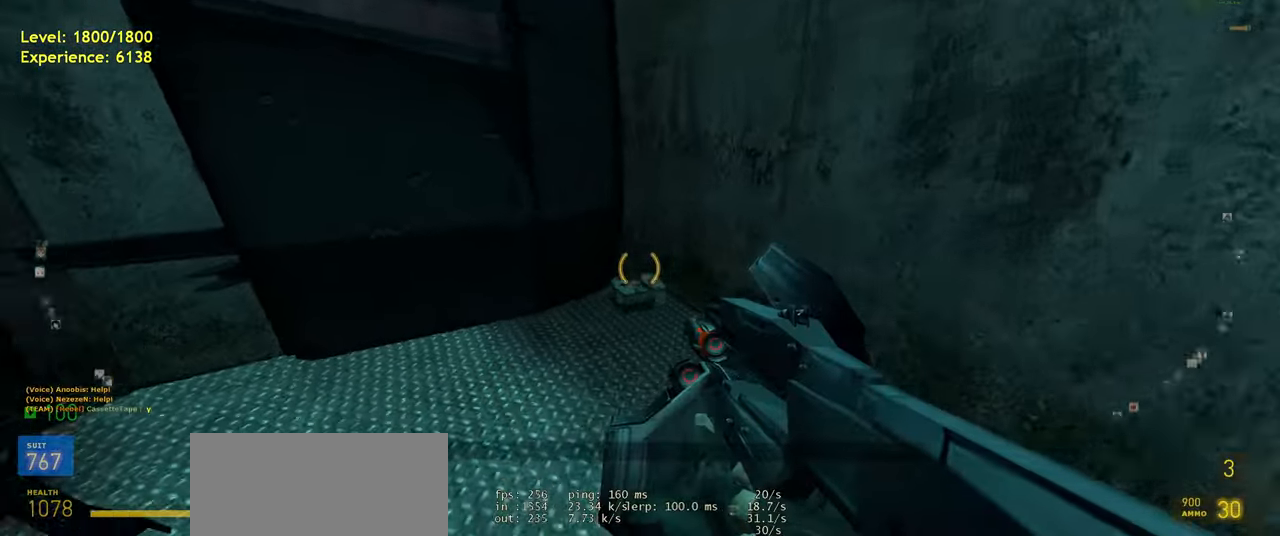
{"keys": ["ctrl"], "mouse": [], "events": [[20, "w", "down"], [200, "w", "up"], [320, "e", "down"], [400, "e", "up"]]}
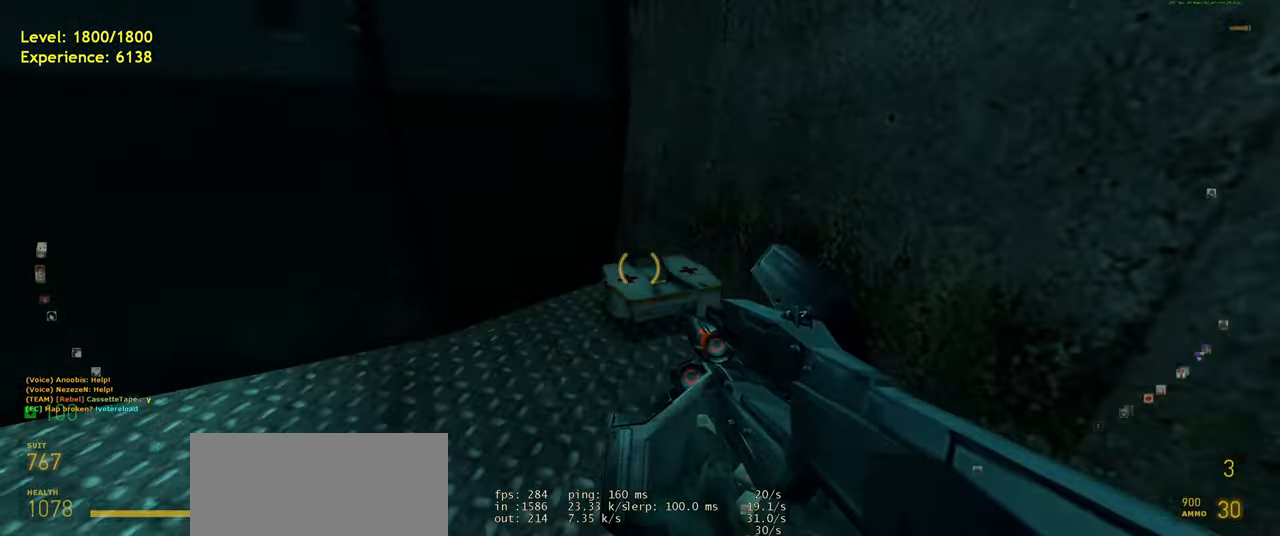
{"keys": ["ctrl"], "mouse": [], "events": []}
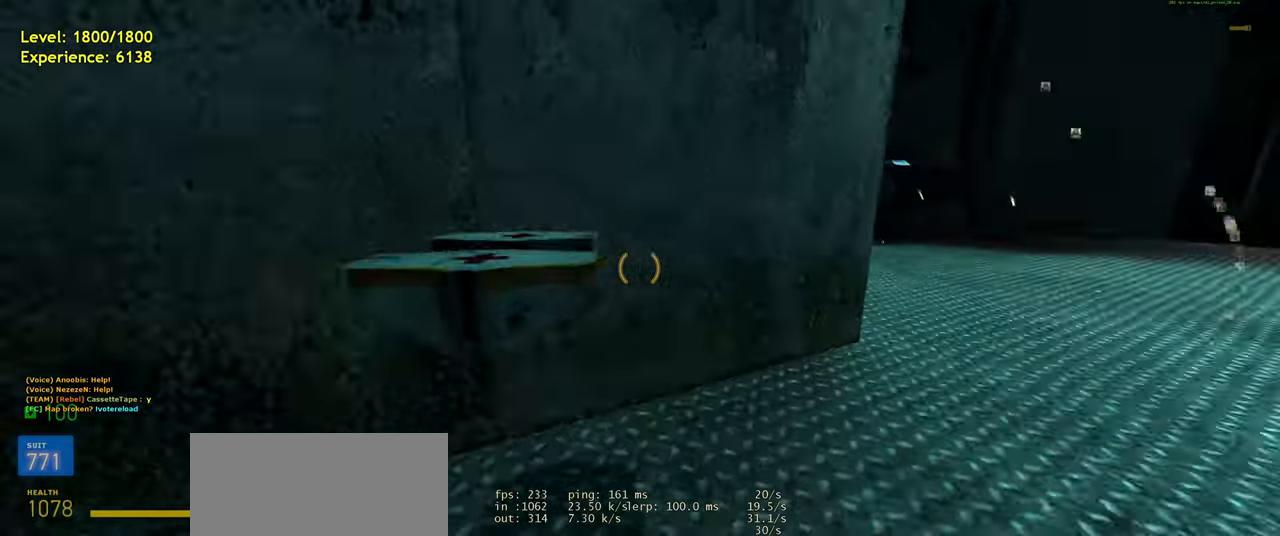
{"keys": ["ctrl", "w"], "mouse": [], "events": [[100, "e", "down"], [220, "e", "up"], [400, "w", "down"]]}
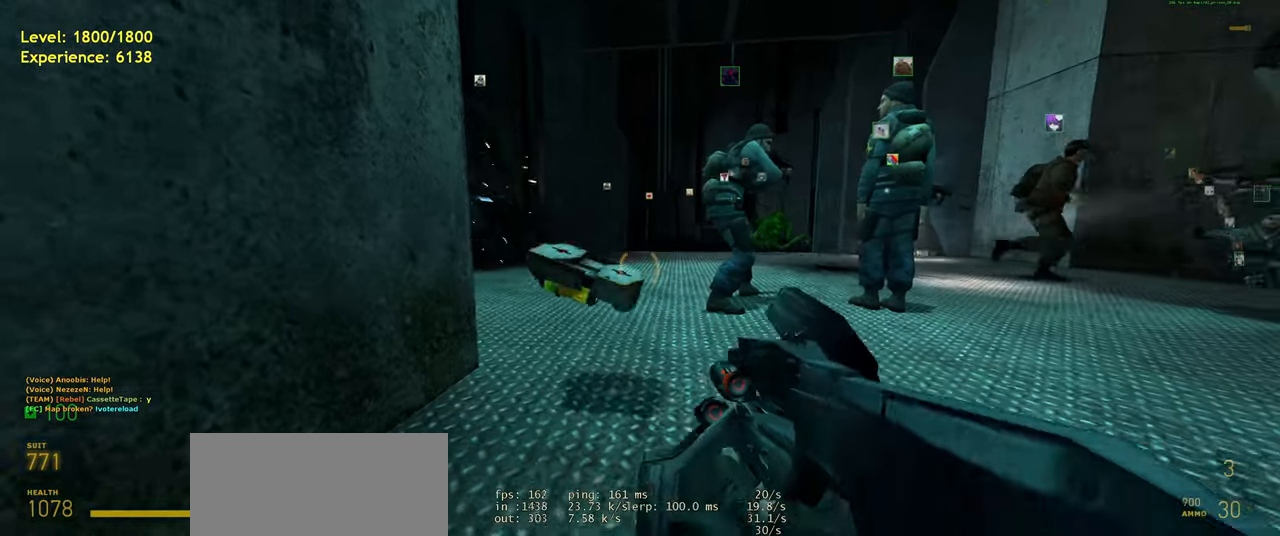
{"keys": ["w"], "mouse": ["wheel"], "events": [[80, "d", "down"], [120, "ctrl", "up"], [220, "d", "up"], [500, "mouse_wheel", "down"]]}
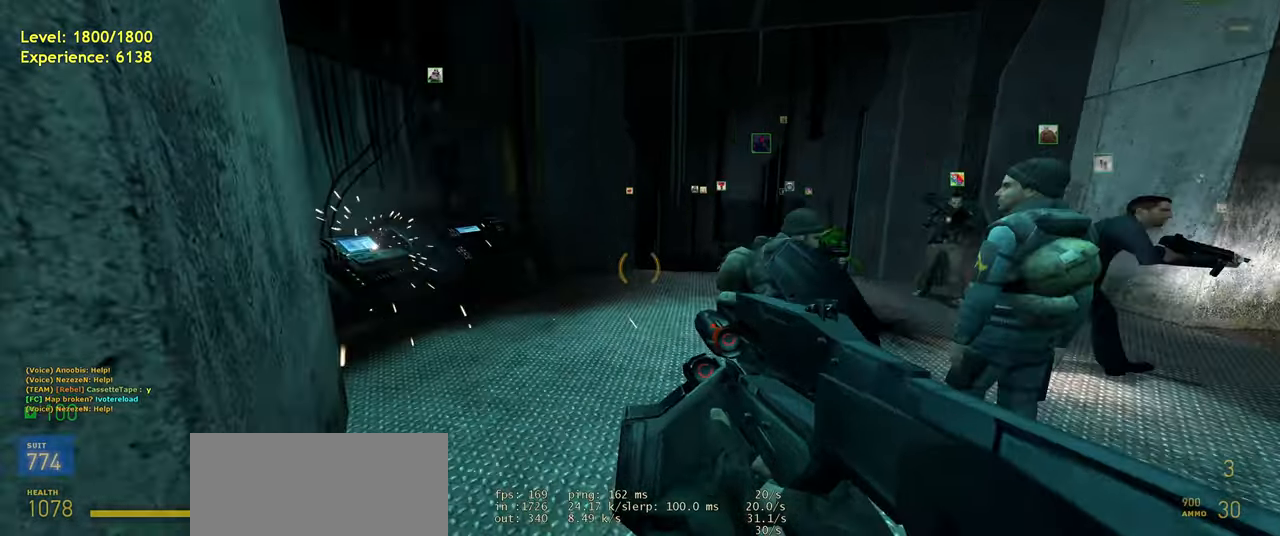
{"keys": ["a", "w"], "mouse": [], "events": [[100, "mouse_wheel", "up"], [360, "a", "down"]]}
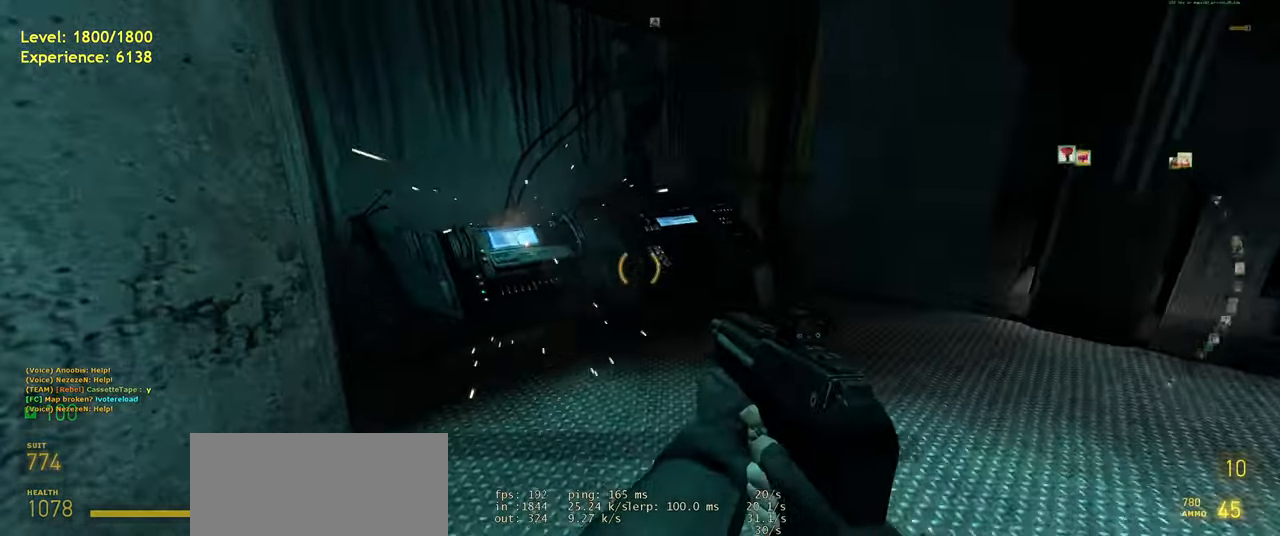
{"keys": [], "mouse": [], "events": [[140, "a", "up"], [200, "w", "up"], [220, "e", "down"], [260, "e", "up"], [320, "e", "down"], [360, "e", "up"], [420, "e", "down"], [460, "e", "up"]]}
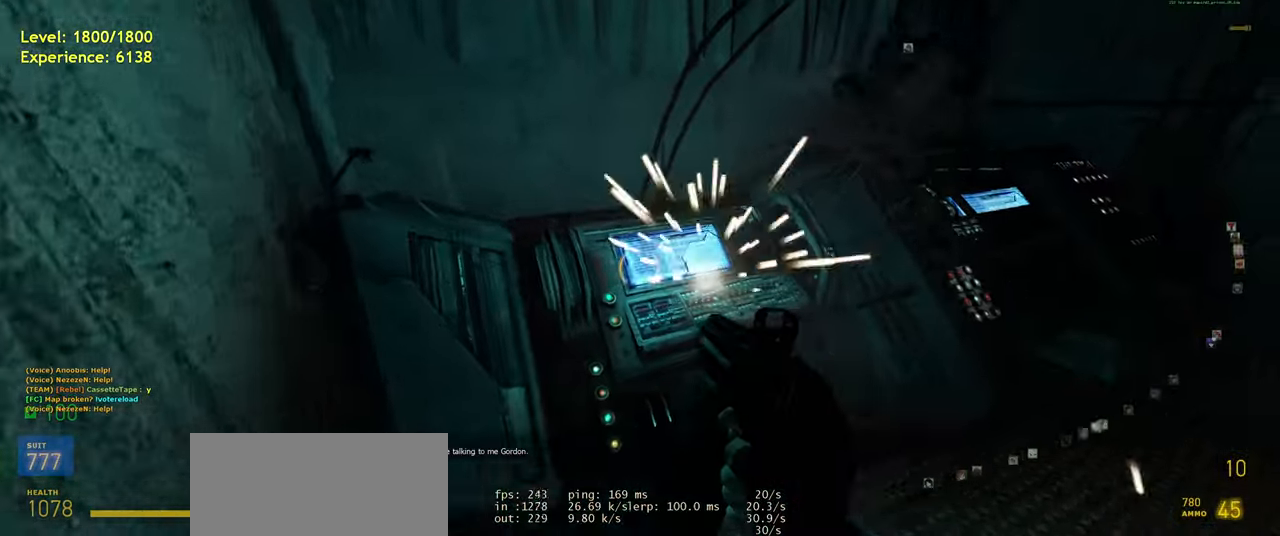
{"keys": [], "mouse": [], "events": [[20, "e", "down"], [60, "e", "up"], [120, "e", "down"], [160, "e", "up"], [220, "e", "down"], [260, "e", "up"], [320, "e", "down"], [380, "e", "up"]]}
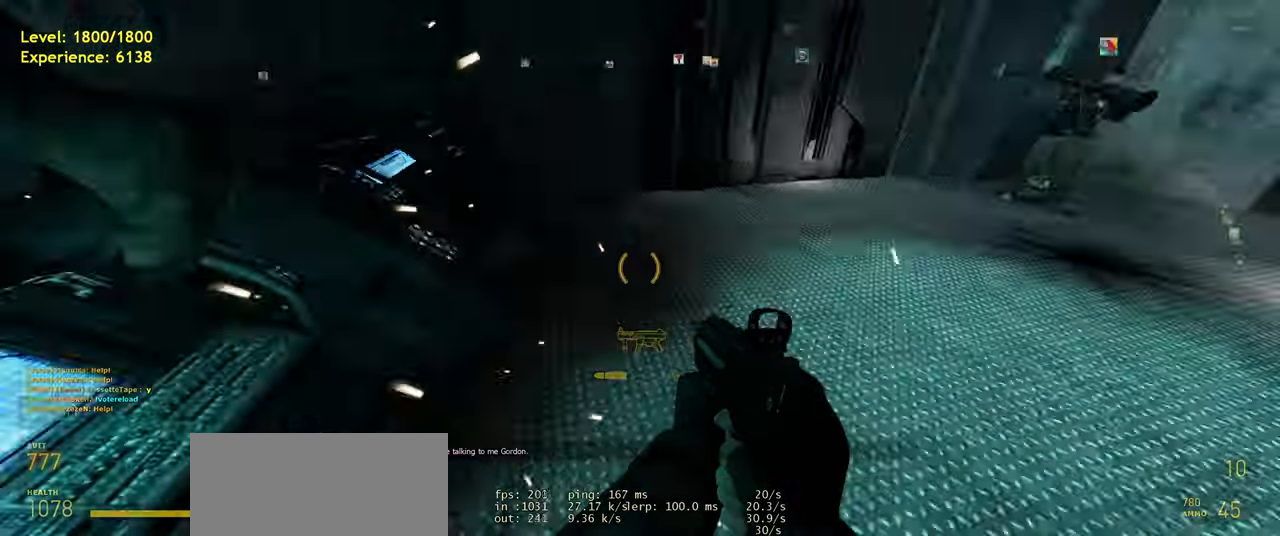
{"keys": [], "mouse": [], "events": [[120, "w", "down"], [420, "w", "up"]]}